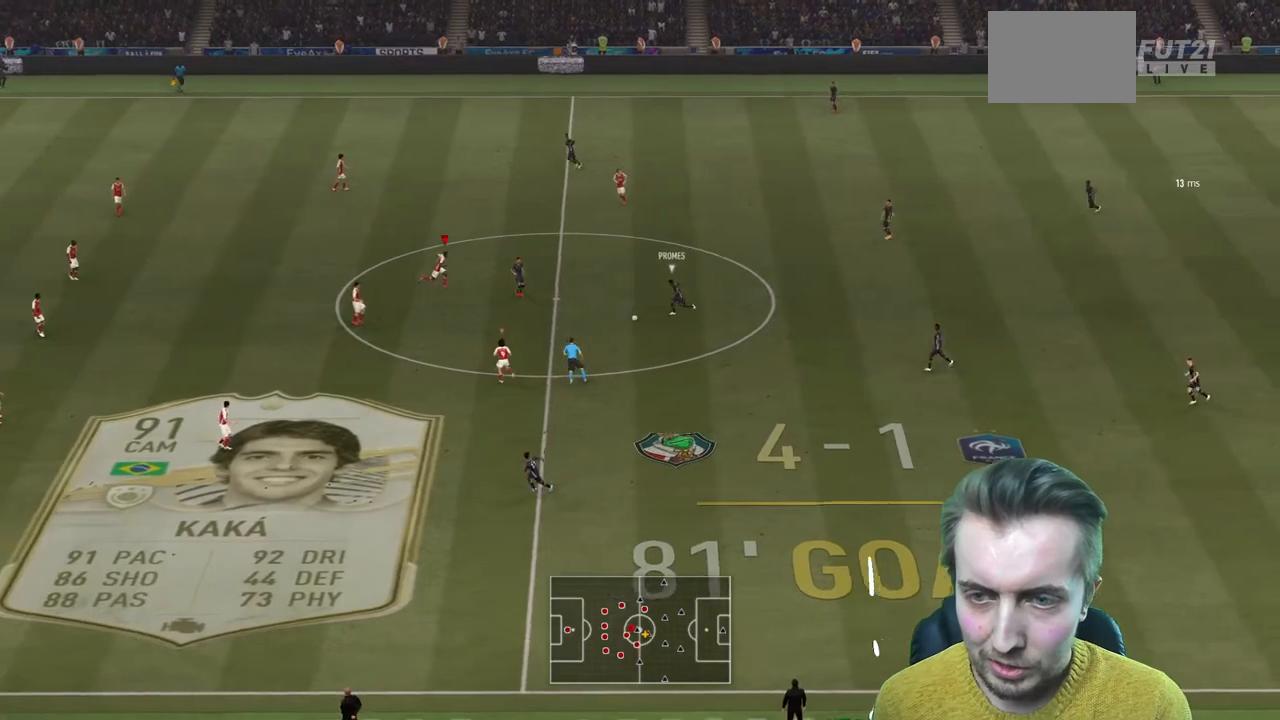
Gameplay with a controller (Xbox layout); each line is a JSON object with the inputs held at the frame after it. "events" lists button and stick changes between this image and that frame as [ms after this image, input, new state], when the widget could be followed in between. Not read: L3 R3.
{"buttons": ["L2"], "left_stick": "down", "right_stick": "center", "events": [[133, "left_stick", "down"], [233, "left_stick", "down-right"], [333, "left_stick", "down"], [400, "R2", "up"]]}
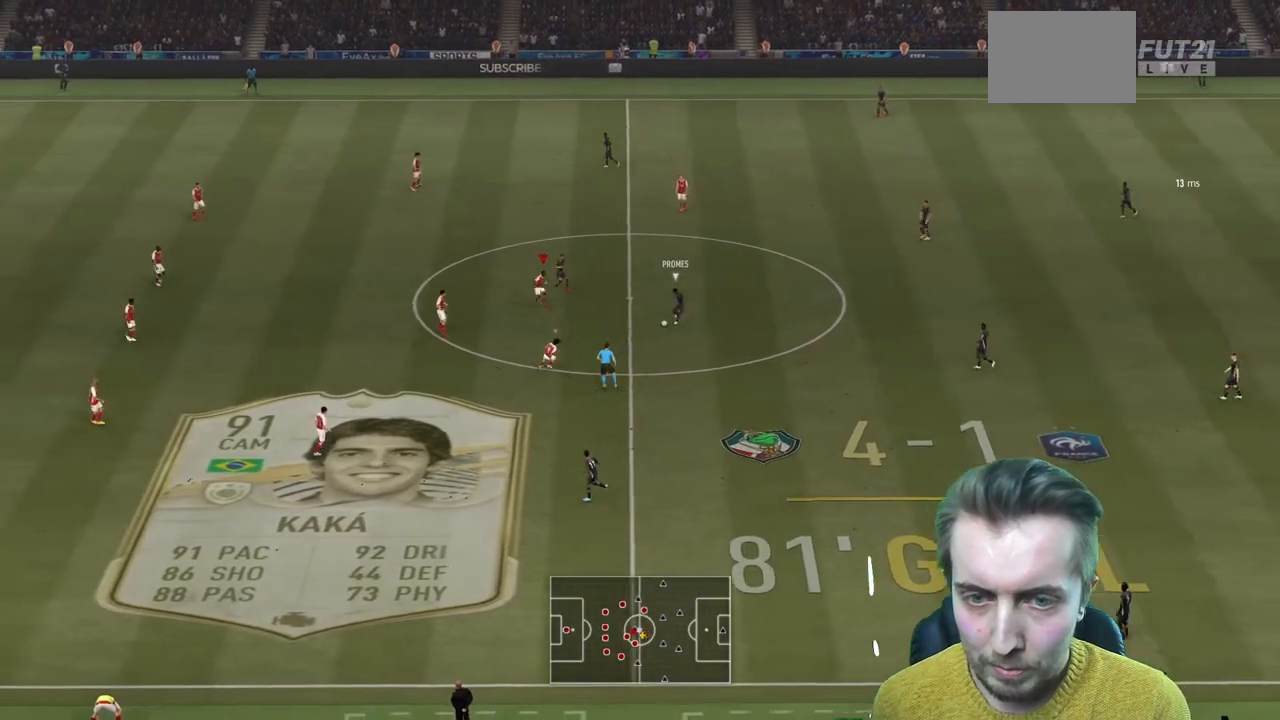
{"buttons": ["L2"], "left_stick": "right", "right_stick": "center", "events": [[267, "left_stick", "right"]]}
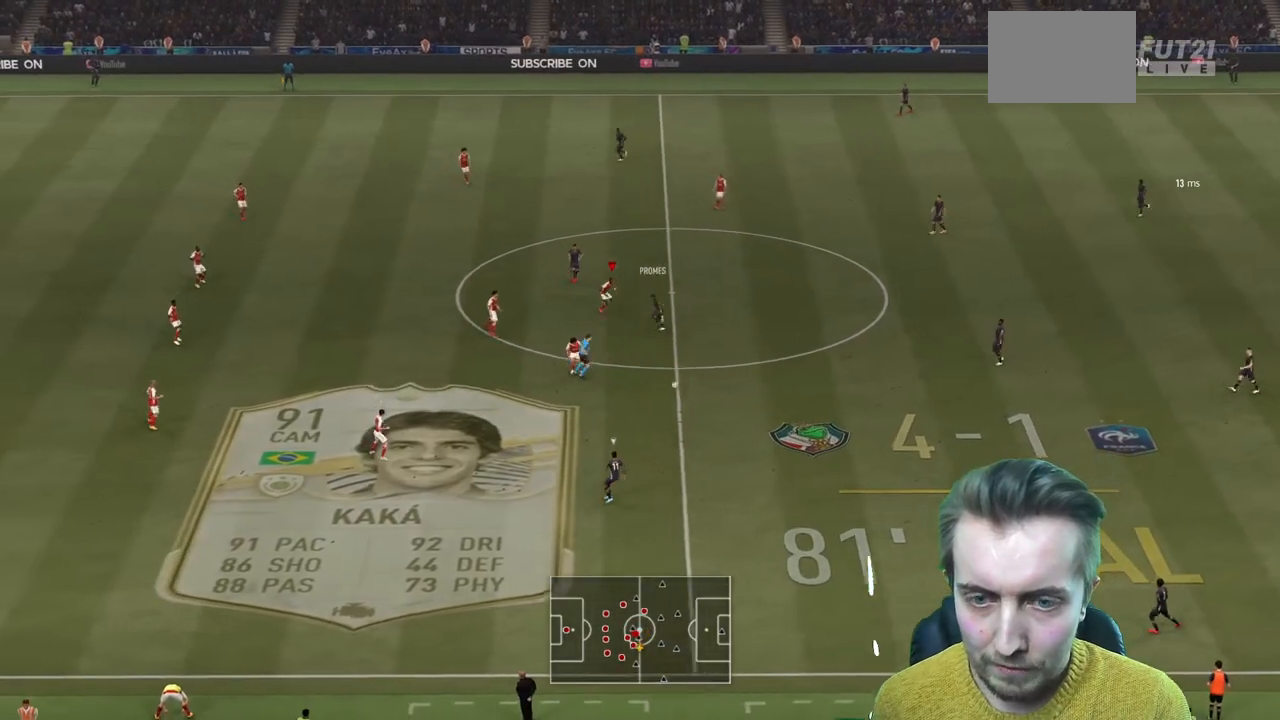
{"buttons": ["R2"], "left_stick": "down-right", "right_stick": "center", "events": [[33, "left_stick", "down"], [66, "R2", "down"], [167, "L2", "up"], [267, "L1", "down"], [434, "L1", "up"], [467, "left_stick", "down-right"]]}
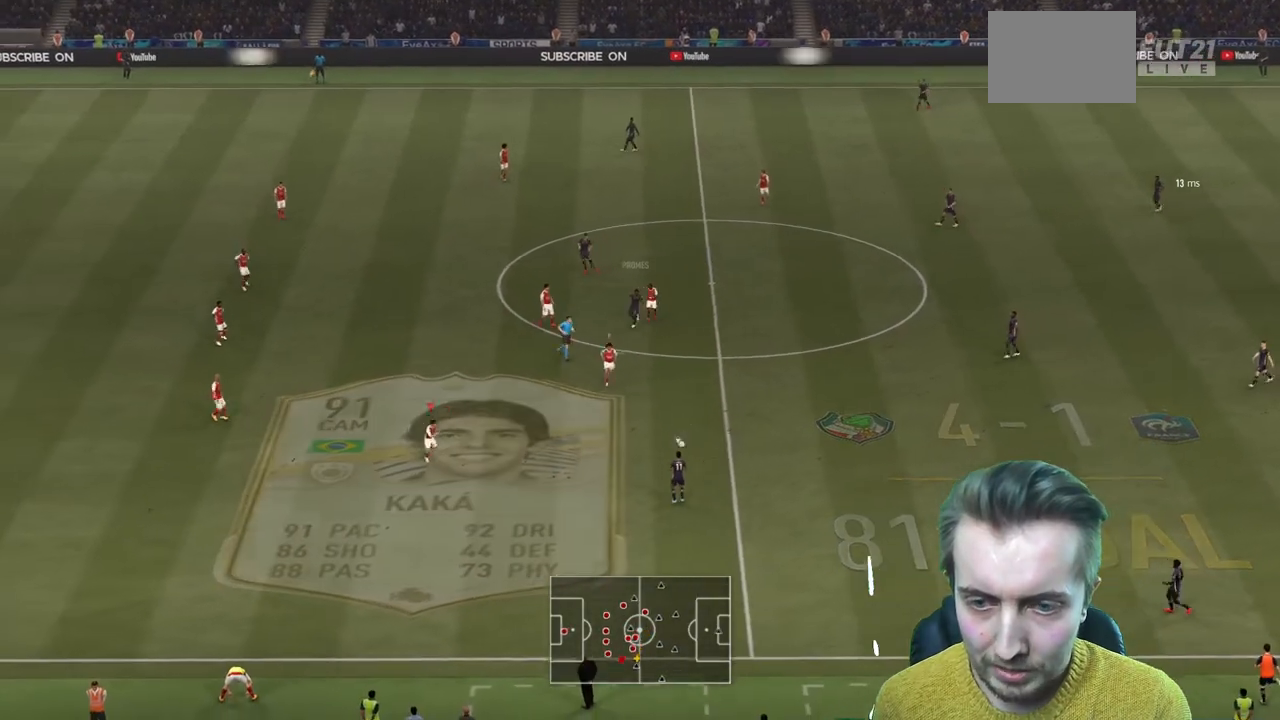
{"buttons": ["L2", "R2"], "left_stick": "right", "right_stick": "center", "events": [[67, "left_stick", "right"], [100, "L2", "down"]]}
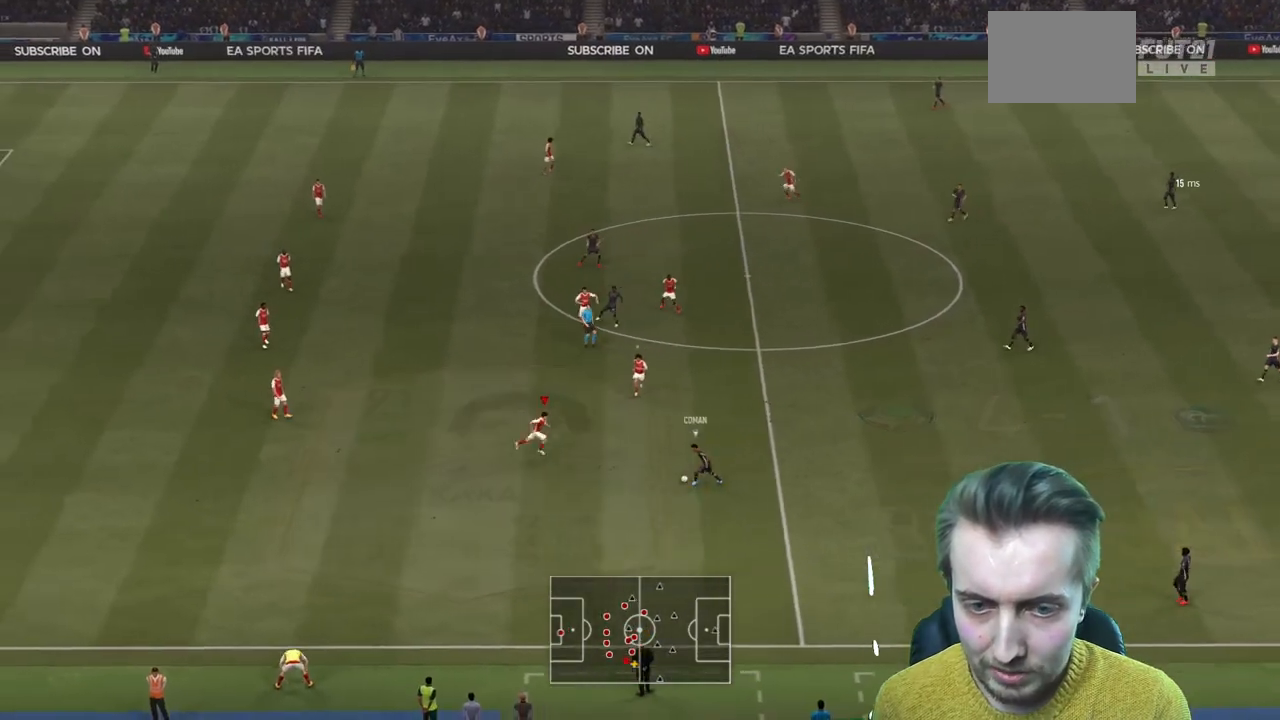
{"buttons": ["L2", "R2"], "left_stick": "down", "right_stick": "center", "events": [[67, "left_stick", "down-right"], [233, "left_stick", "down"]]}